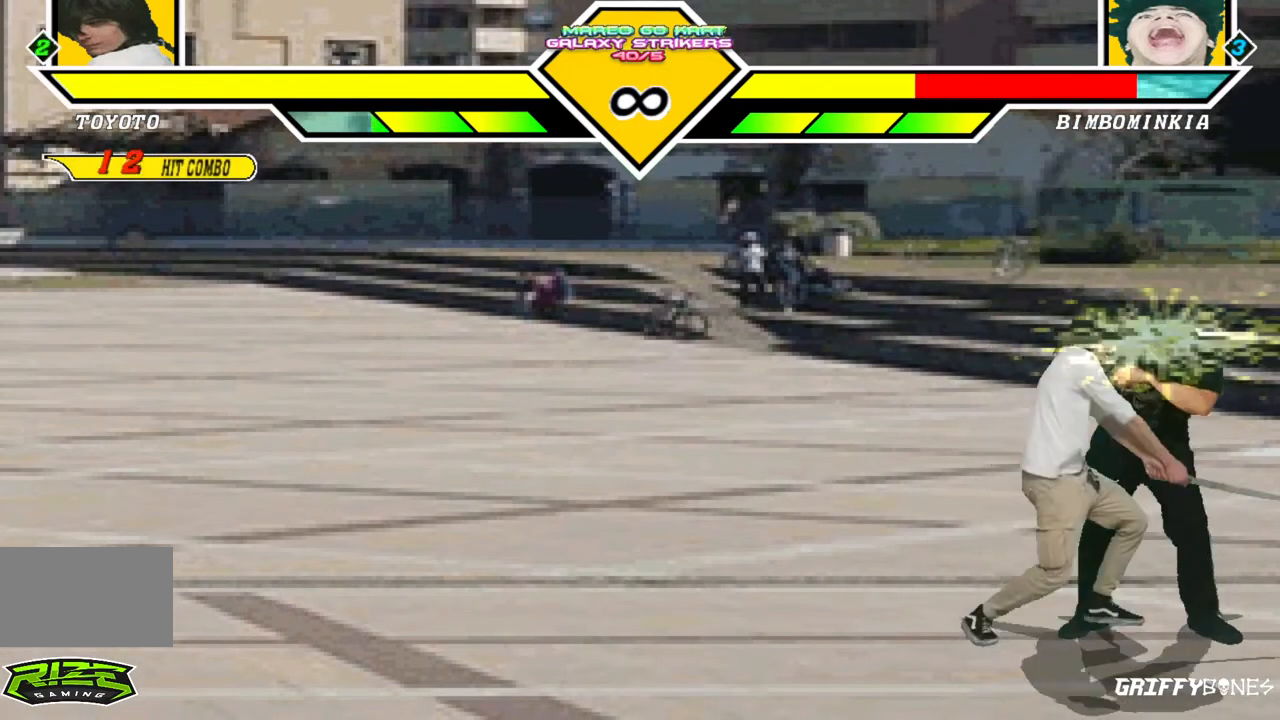
Gameplay with a controller (arcade stick); each line is a JSON object with the inputs held at the frame after it (dt_ms = milliseconds from this image to that frame). "events" lists button and stick changes between this image and that frame as [ms after this image, input, new state], when the widget could be followed in between. Not read: L3 R3.
{"dt_ms": 1000, "buttons": [], "events": []}
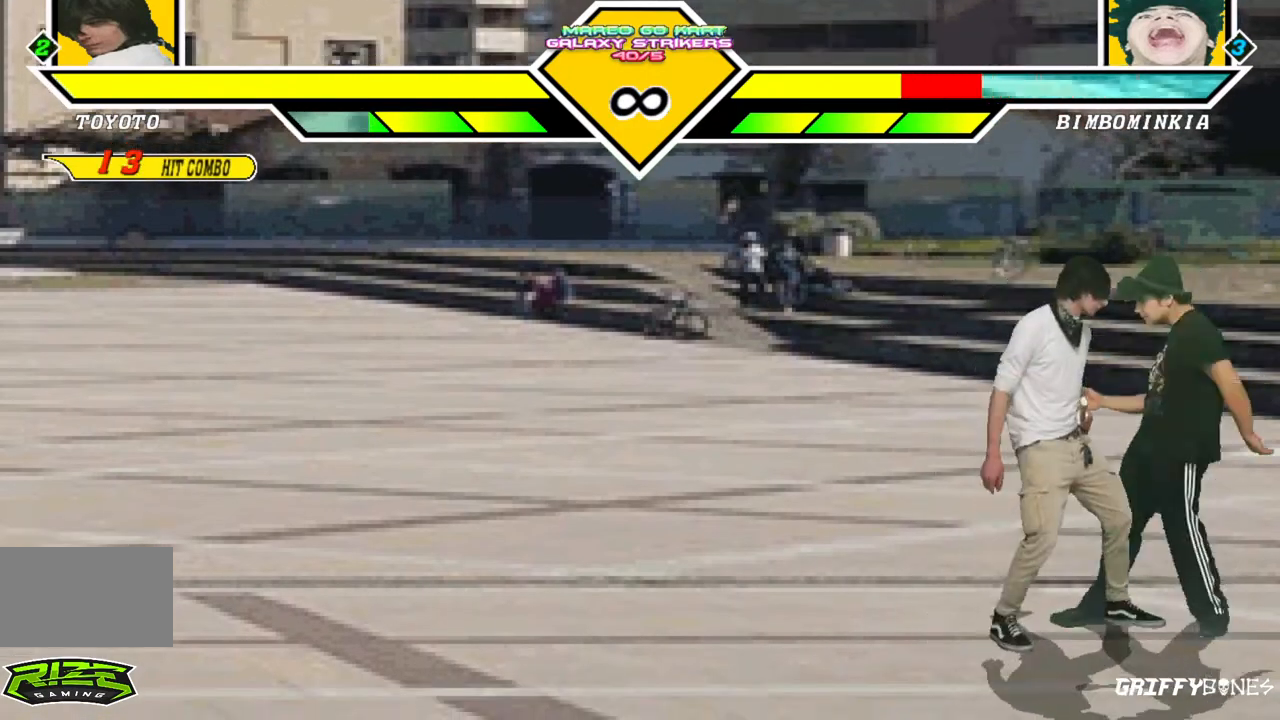
{"dt_ms": 500, "buttons": [], "events": []}
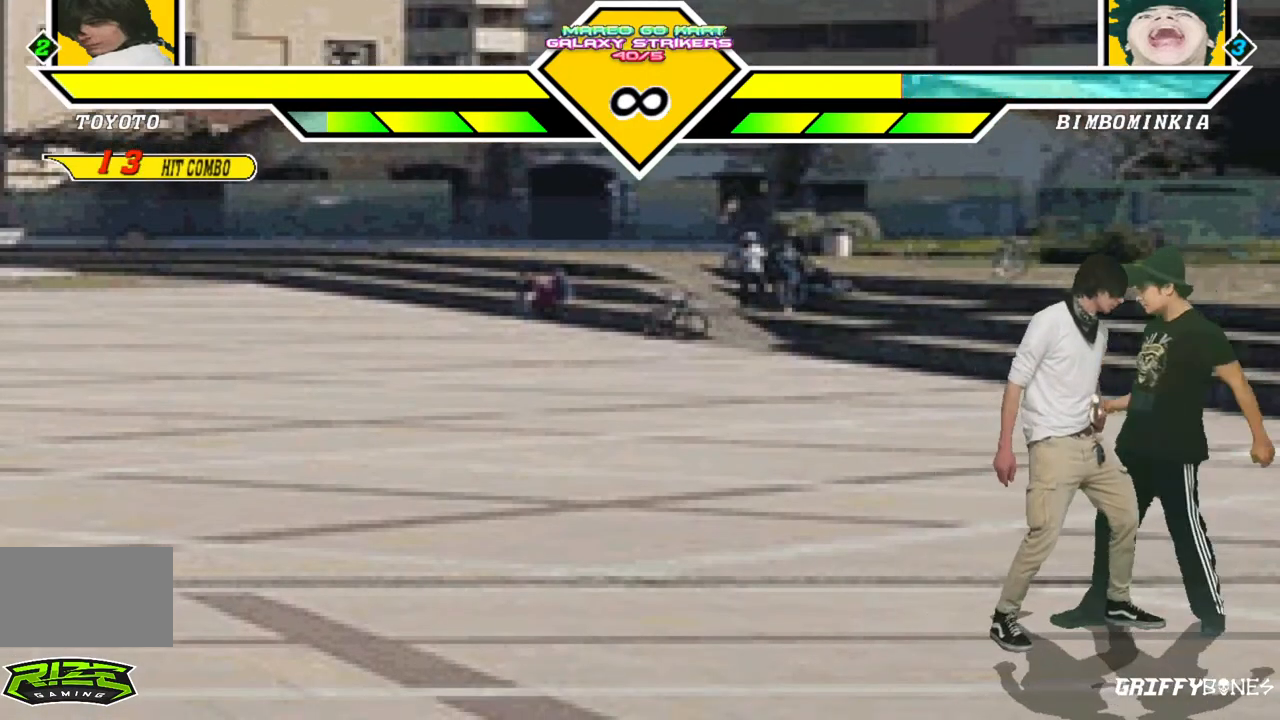
{"dt_ms": 500, "buttons": [], "events": [[33, "DPAD_RIGHT", "down"], [183, "DPAD_RIGHT", "up"]]}
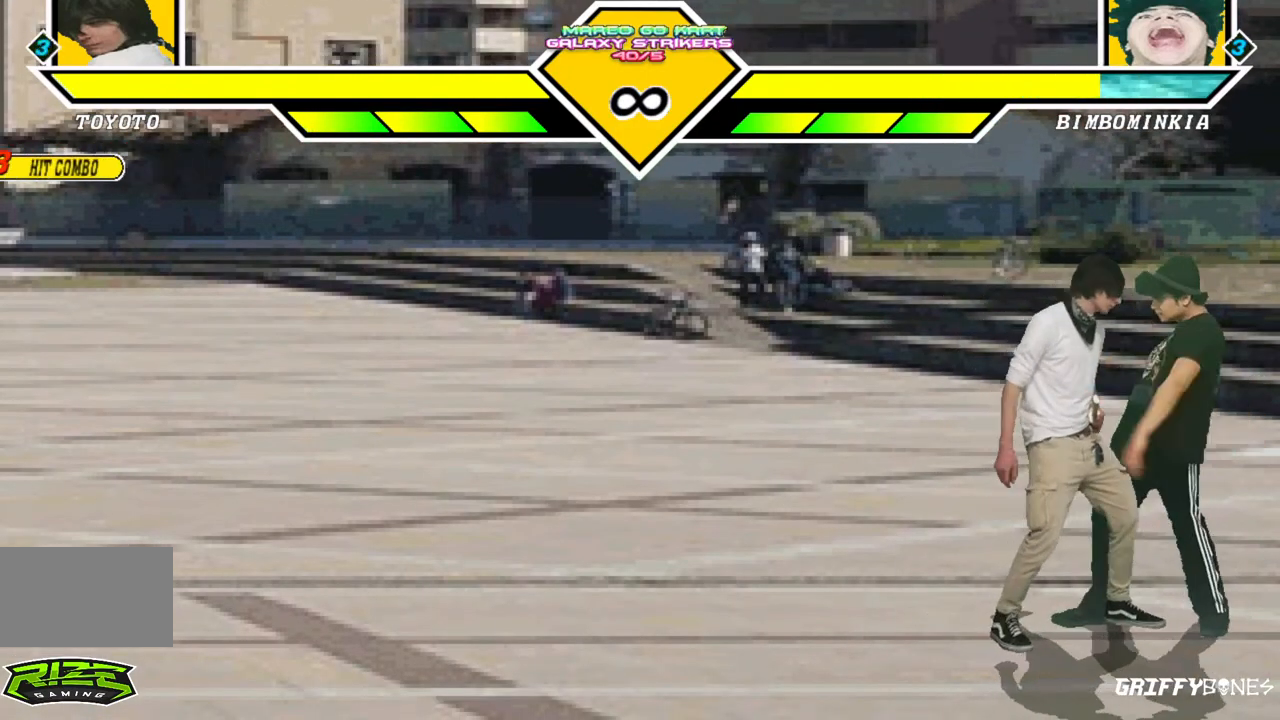
{"dt_ms": 500, "buttons": [], "events": []}
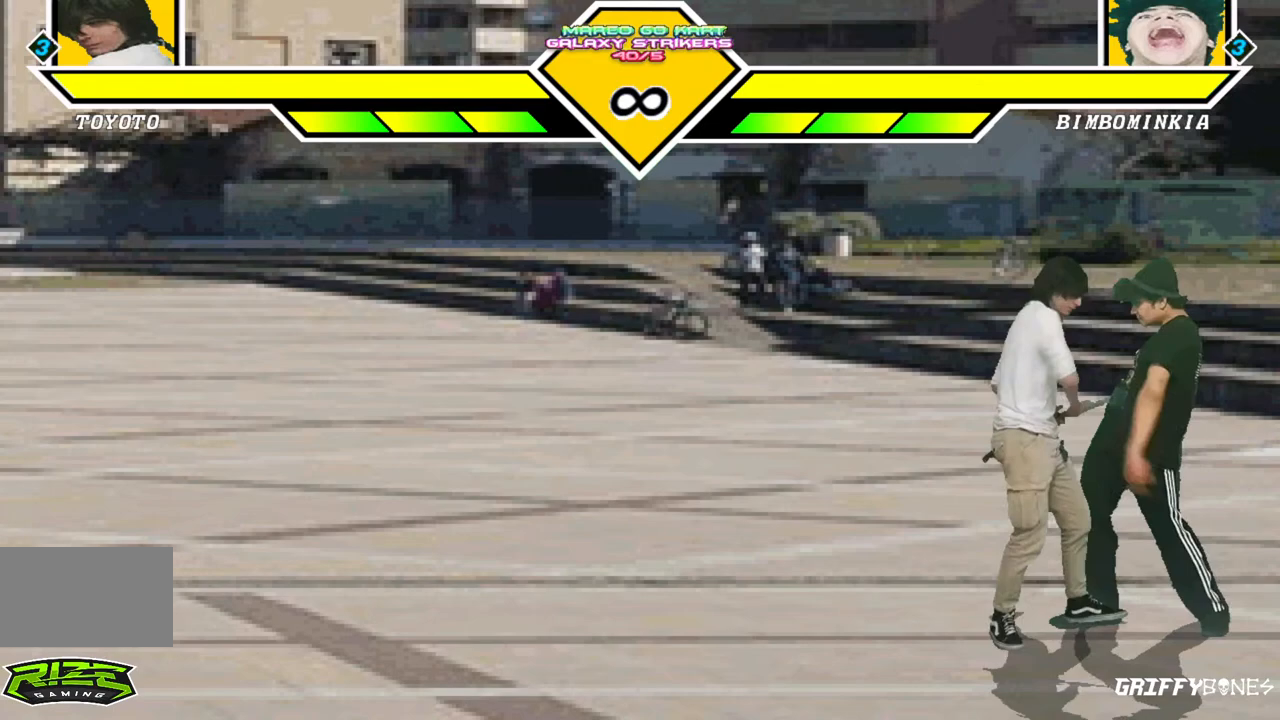
{"dt_ms": 500, "buttons": [], "events": []}
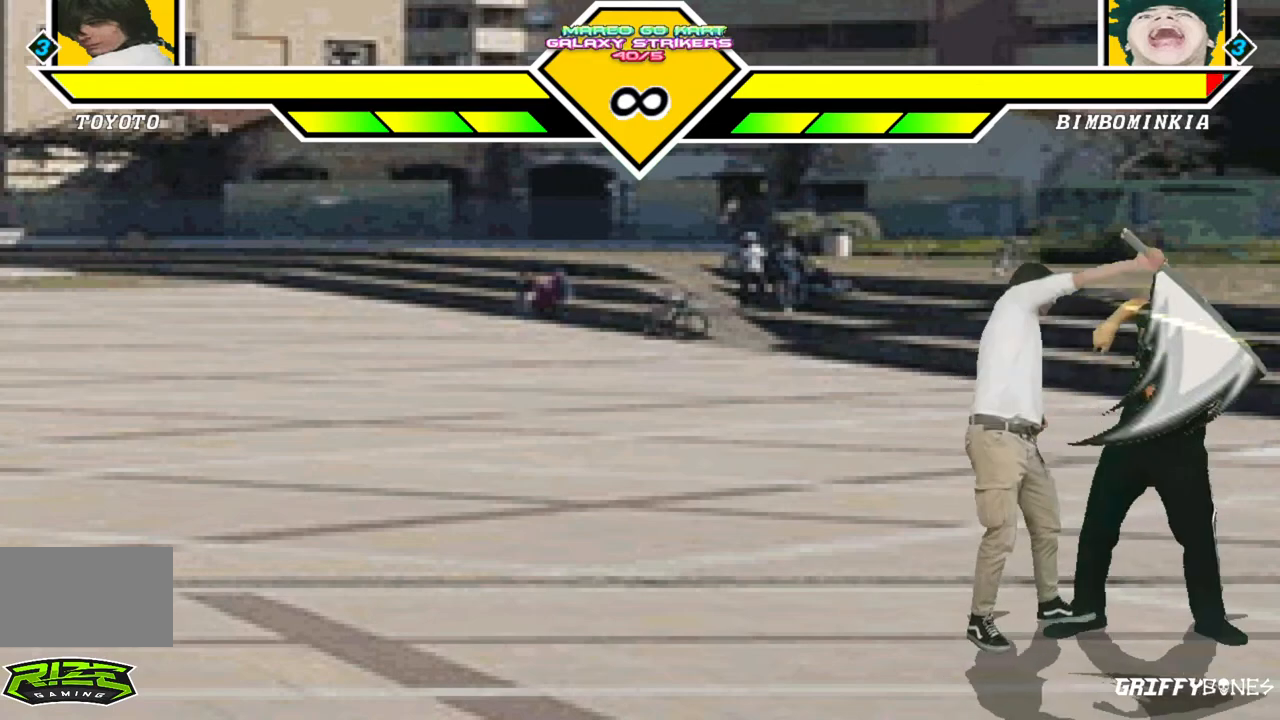
{"dt_ms": 500, "buttons": [], "events": [[117, "DPAD_DOWN", "down"], [183, "DPAD_LEFT", "down"], [283, "DPAD_DOWN", "up"], [300, "DPAD_LEFT", "up"]]}
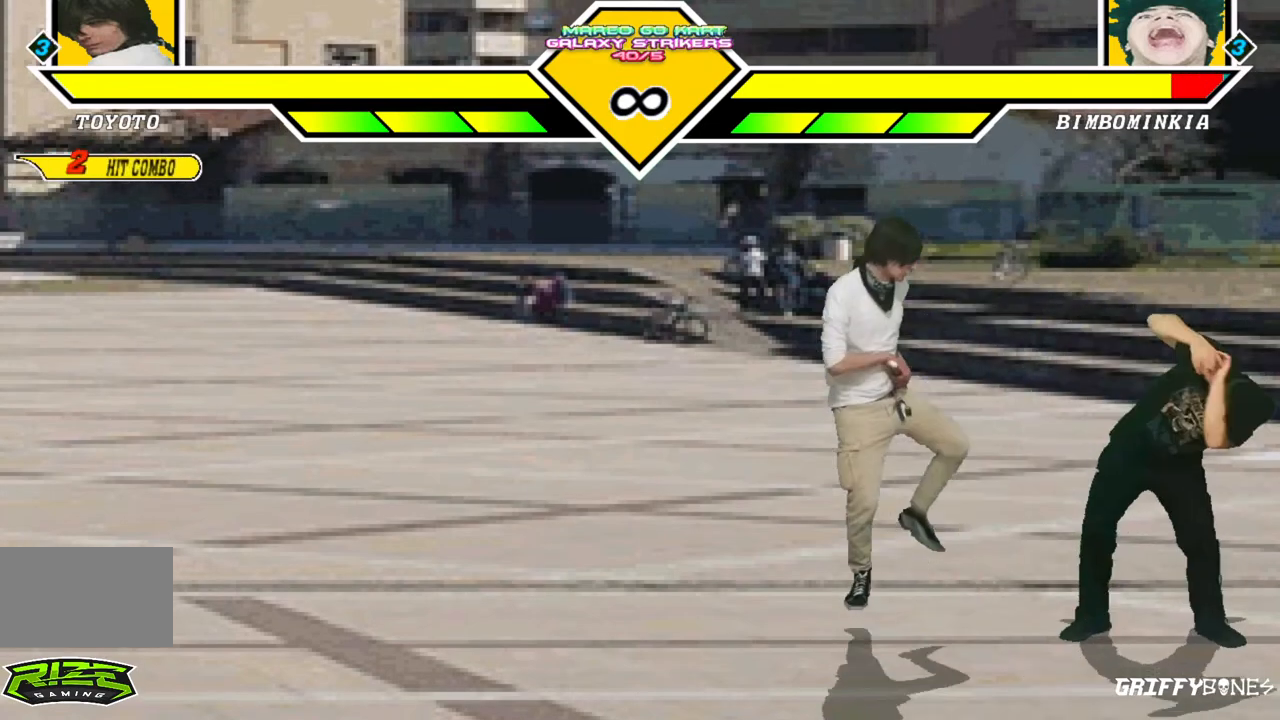
{"dt_ms": 500, "buttons": [], "events": []}
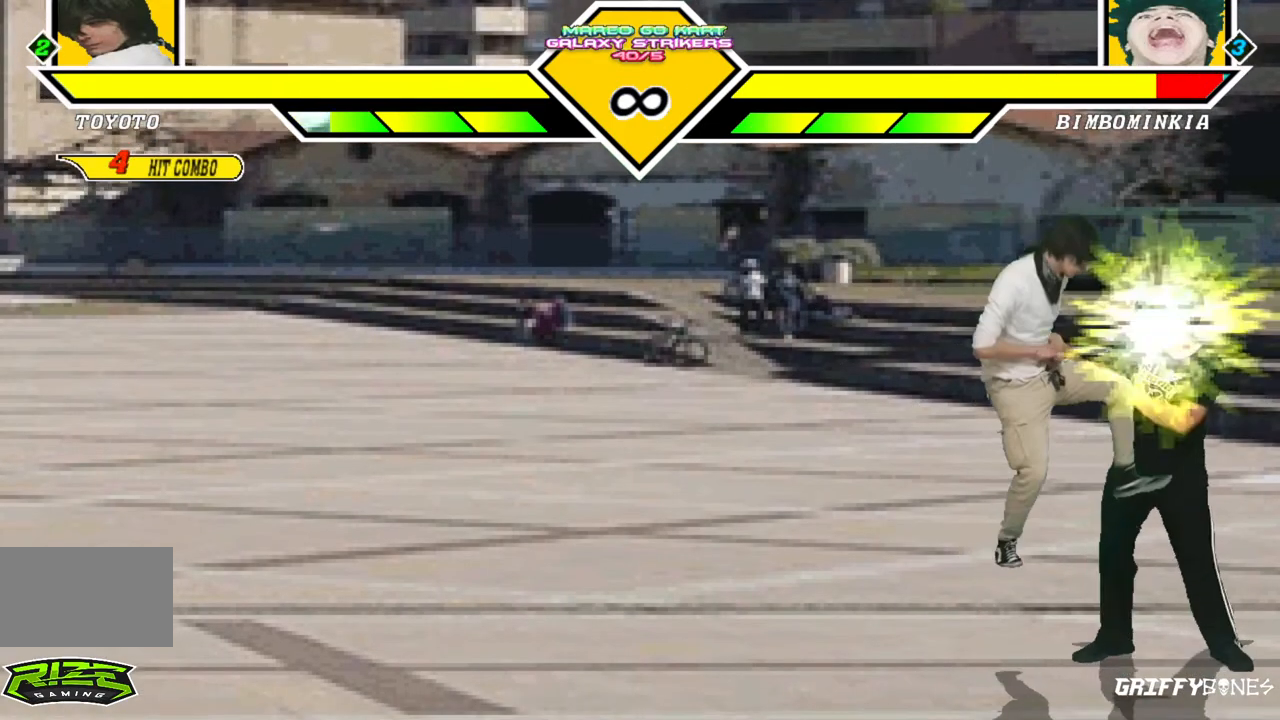
{"dt_ms": 500, "buttons": [], "events": []}
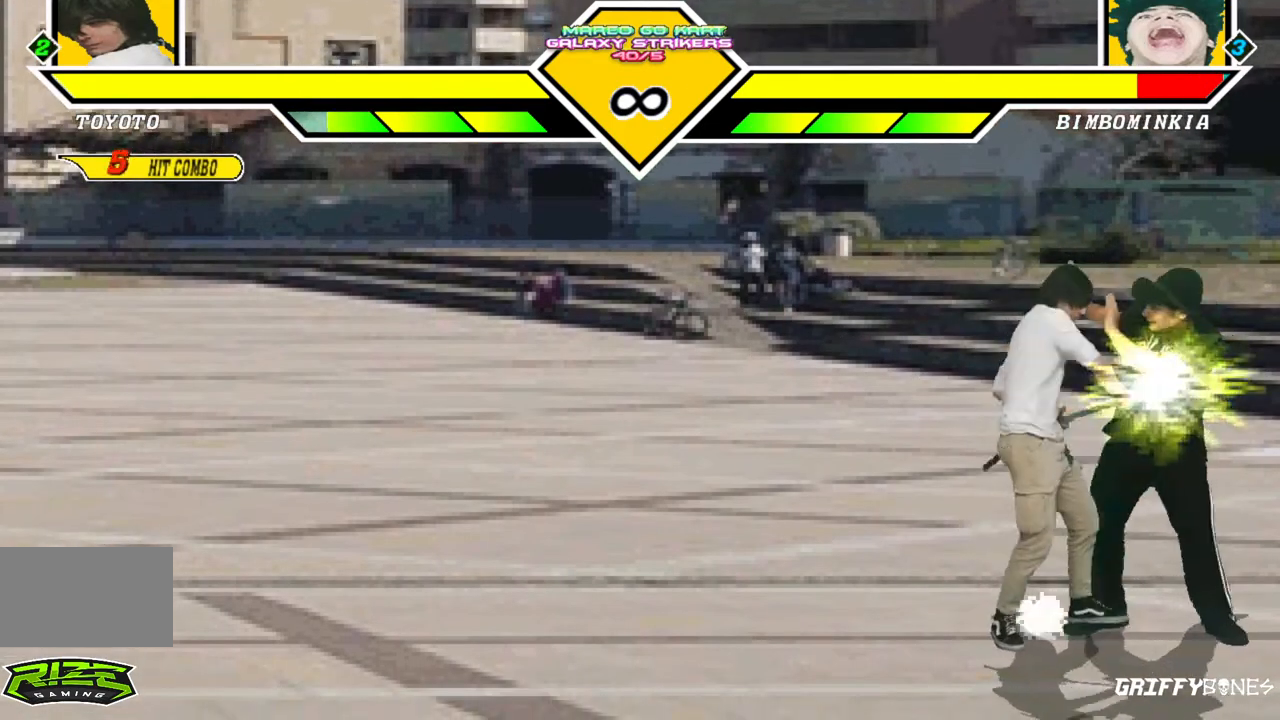
{"dt_ms": 500, "buttons": [], "events": []}
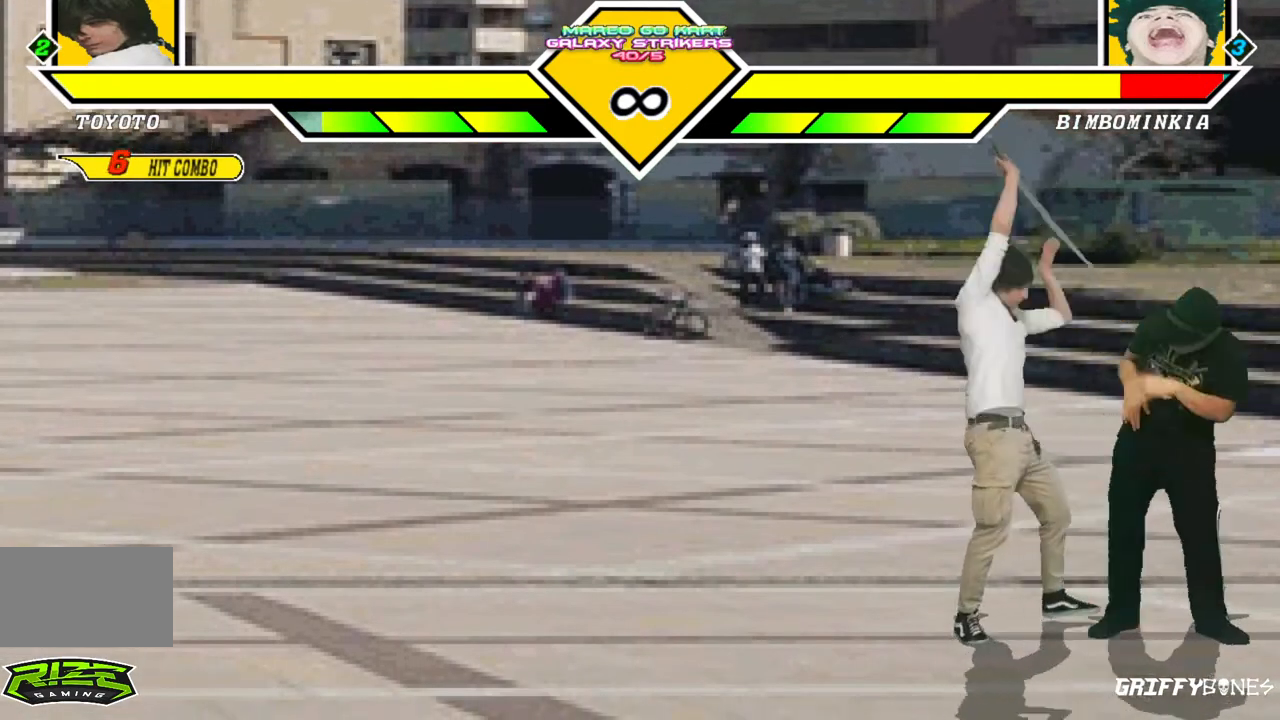
{"dt_ms": 500, "buttons": [], "events": [[17, "DPAD_DOWN", "down"], [83, "DPAD_LEFT", "down"], [167, "DPAD_DOWN", "up"], [200, "DPAD_LEFT", "up"]]}
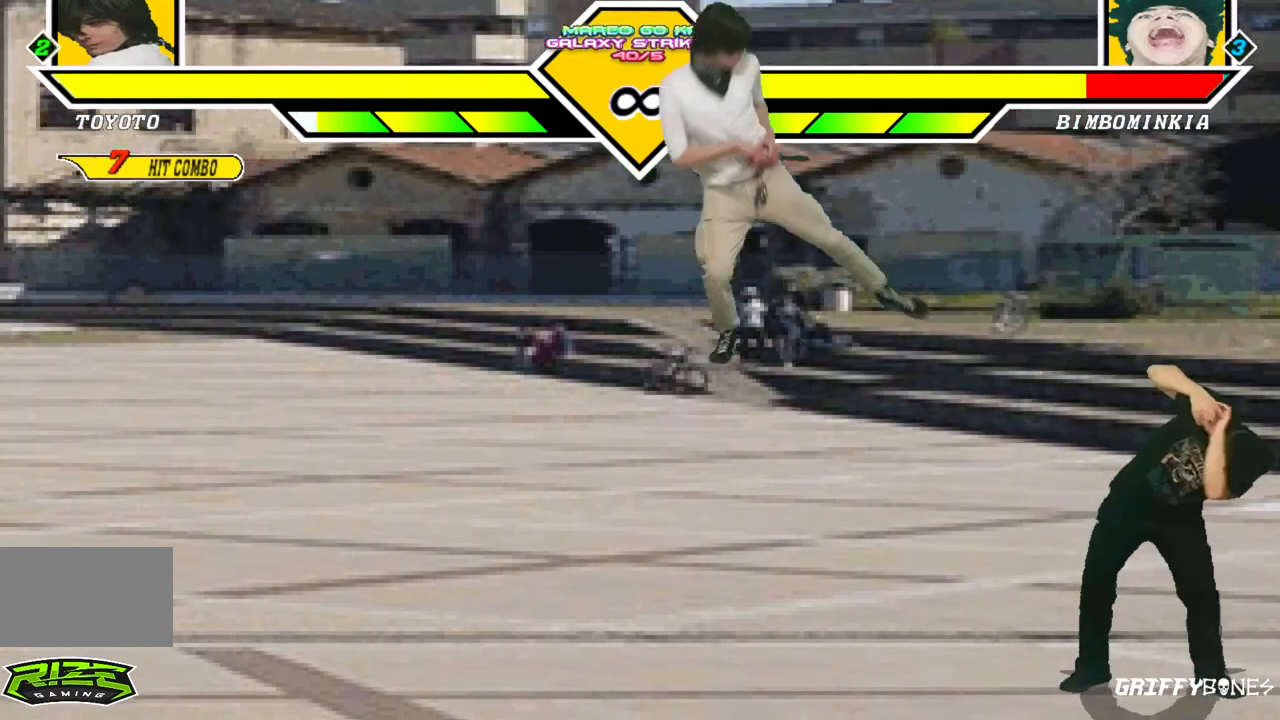
{"dt_ms": 500, "buttons": [], "events": []}
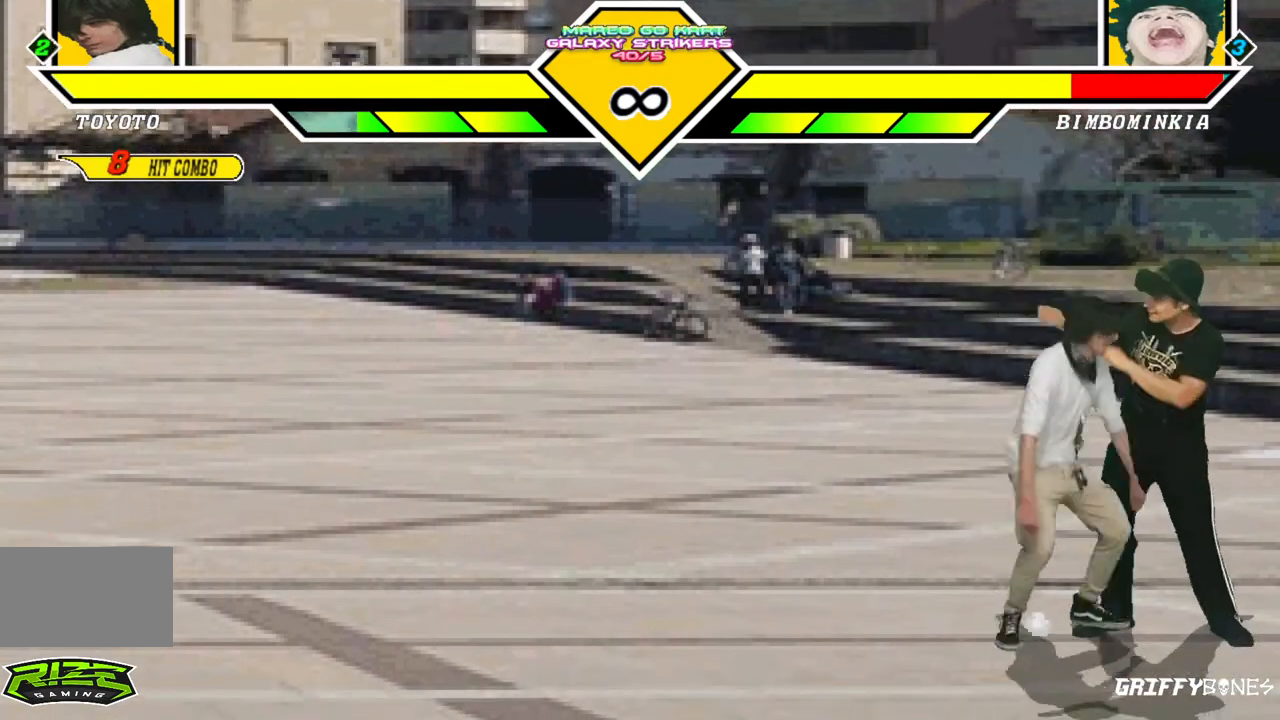
{"dt_ms": 500, "buttons": [], "events": []}
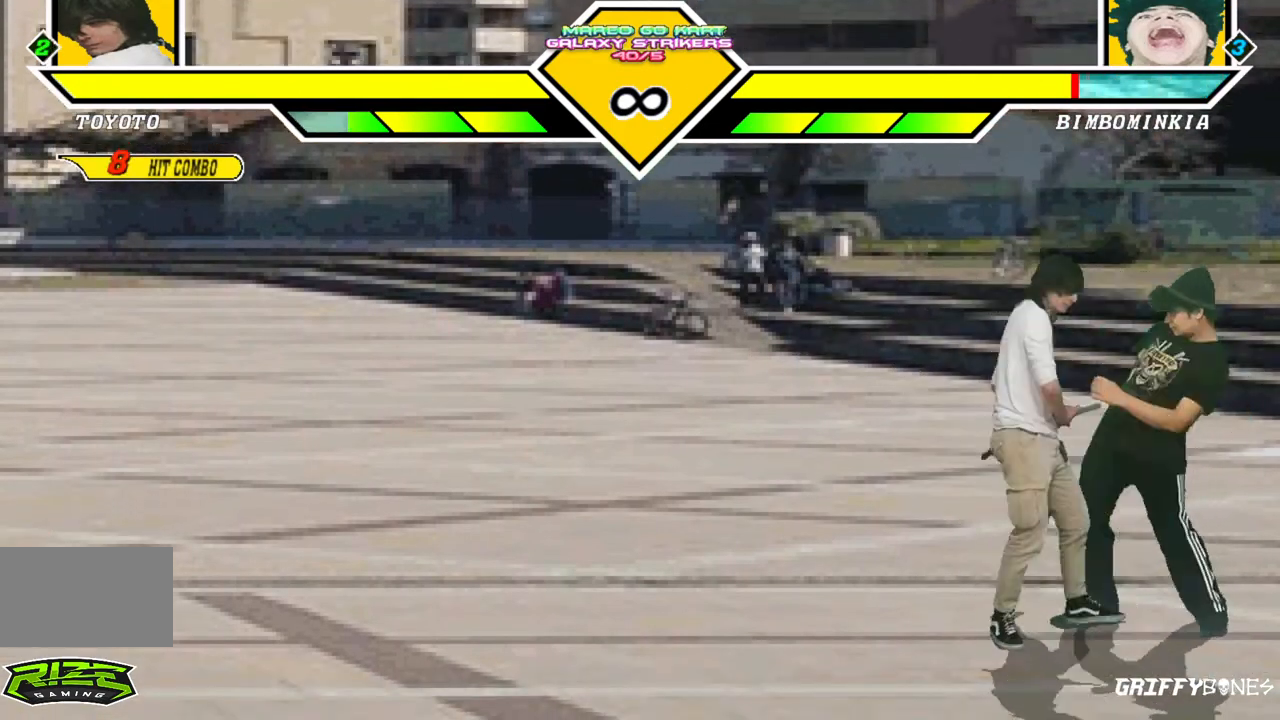
{"dt_ms": 500, "buttons": [], "events": []}
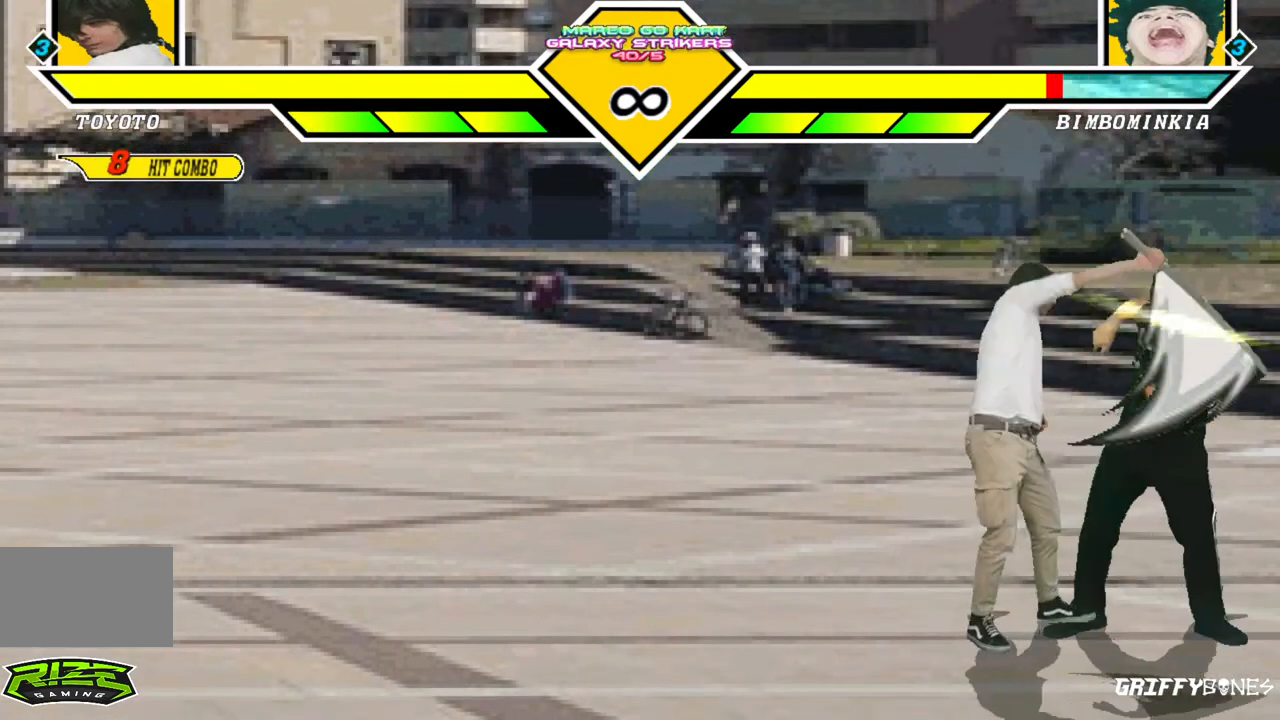
{"dt_ms": 500, "buttons": [], "events": [[233, "DPAD_DOWN", "down"], [283, "DPAD_LEFT", "down"], [367, "DPAD_DOWN", "up"], [400, "DPAD_LEFT", "up"]]}
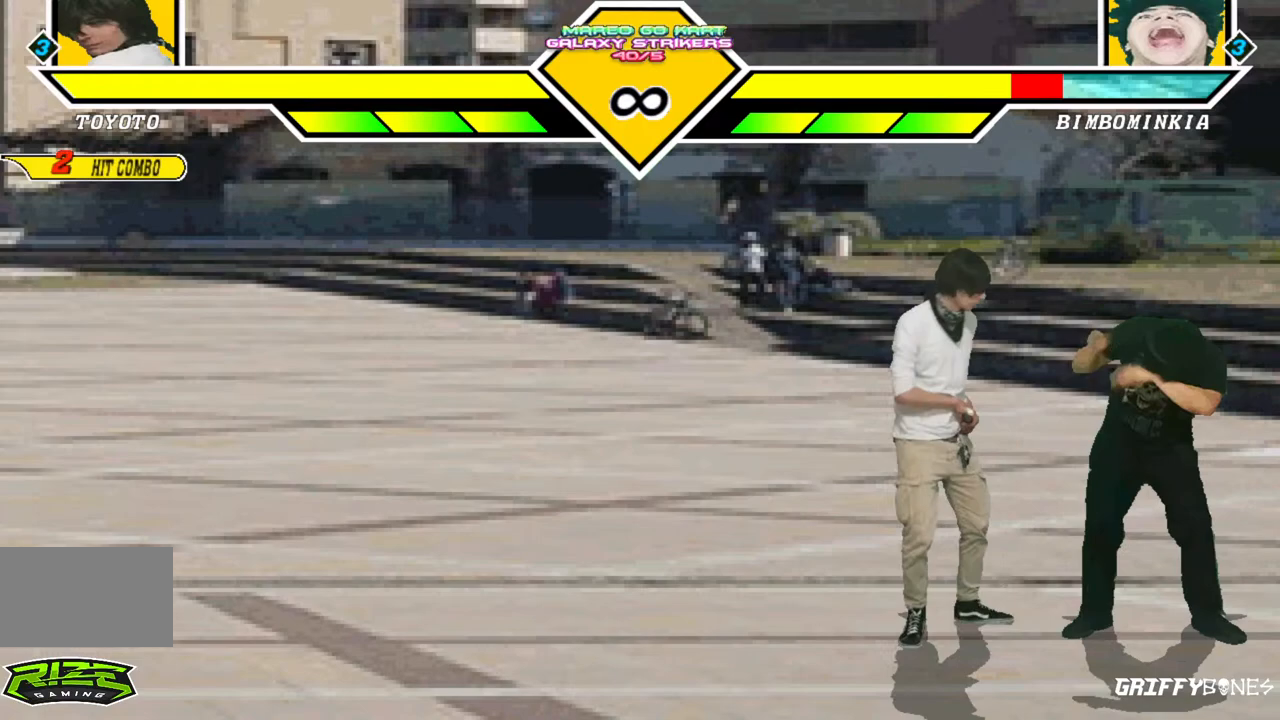
{"dt_ms": 500, "buttons": [], "events": []}
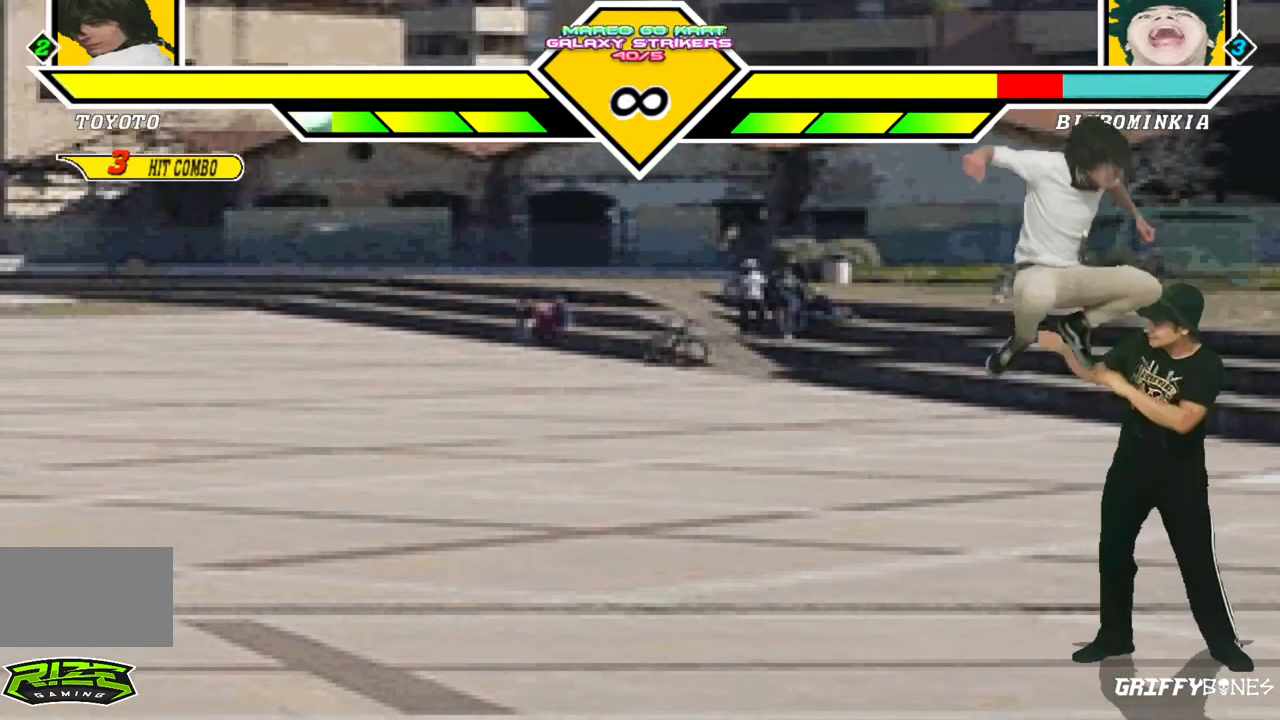
{"dt_ms": 500, "buttons": [], "events": []}
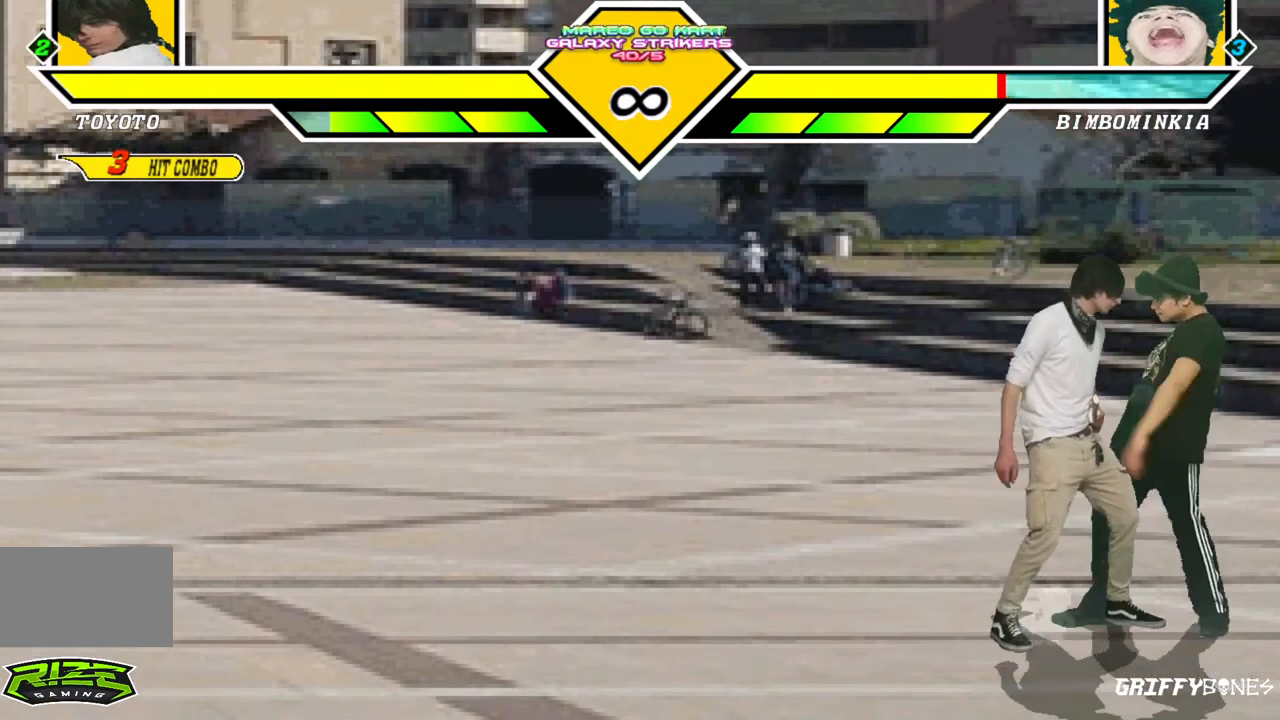
{"dt_ms": 500, "buttons": [], "events": []}
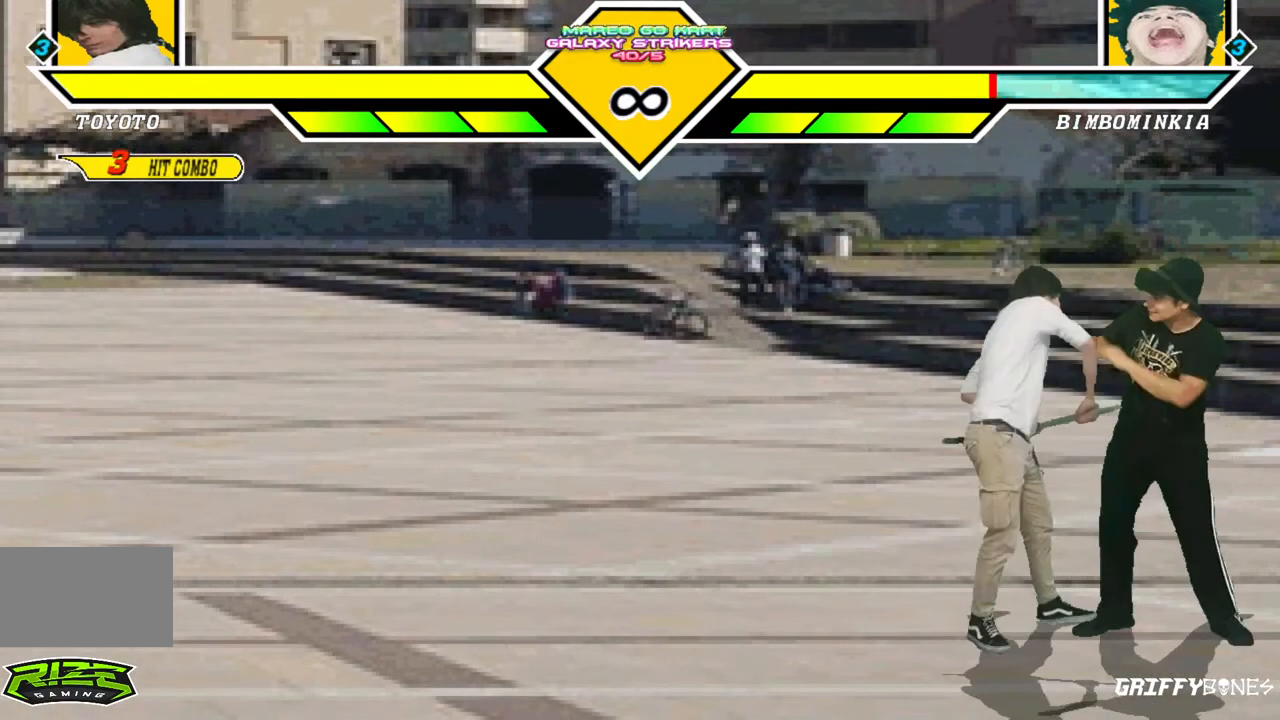
{"dt_ms": 500, "buttons": ["DPAD_LEFT"], "events": [[367, "DPAD_DOWN", "down"], [433, "DPAD_LEFT", "down"], [500, "DPAD_DOWN", "up"]]}
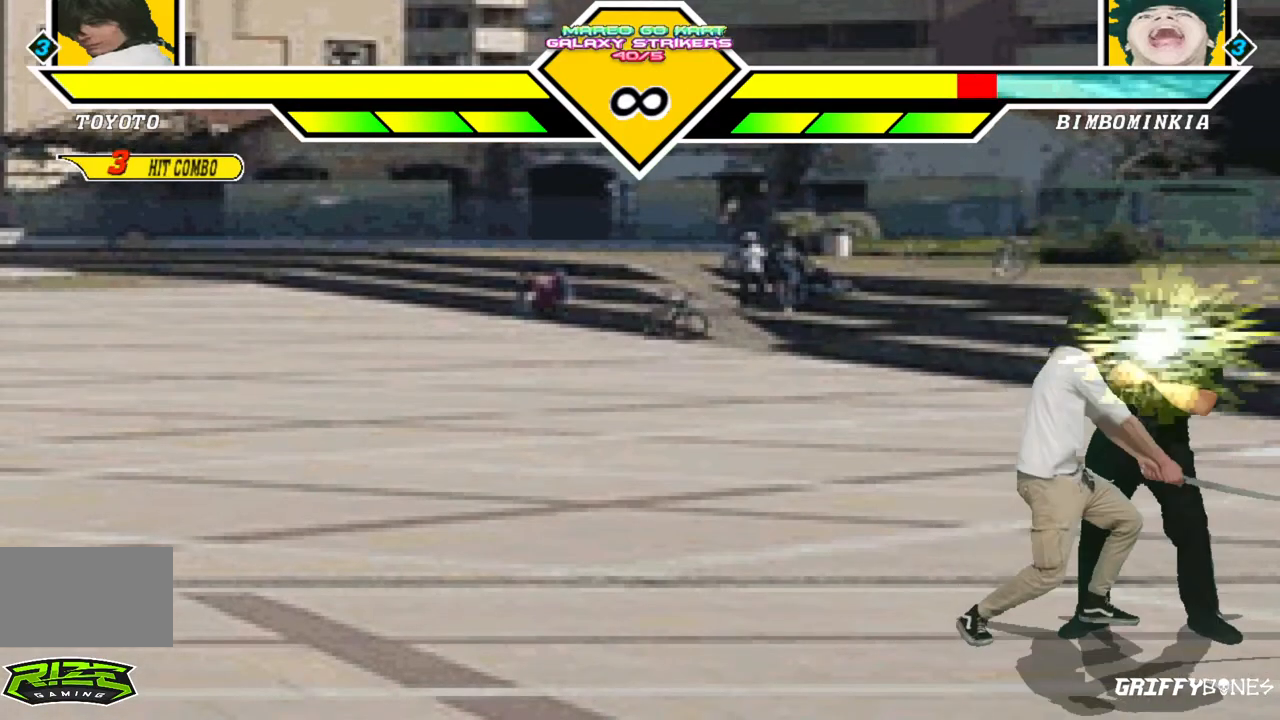
{"dt_ms": 1000, "buttons": [], "events": [[50, "DPAD_LEFT", "up"]]}
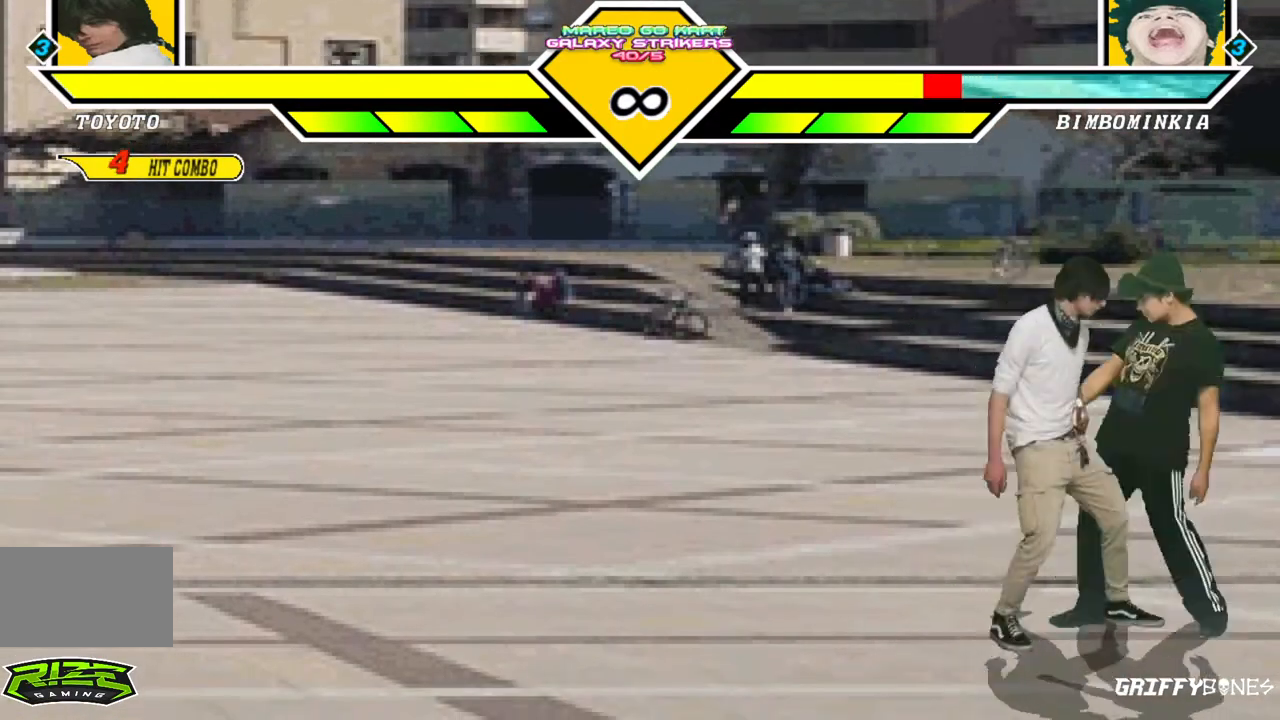
{"dt_ms": 500, "buttons": [], "events": []}
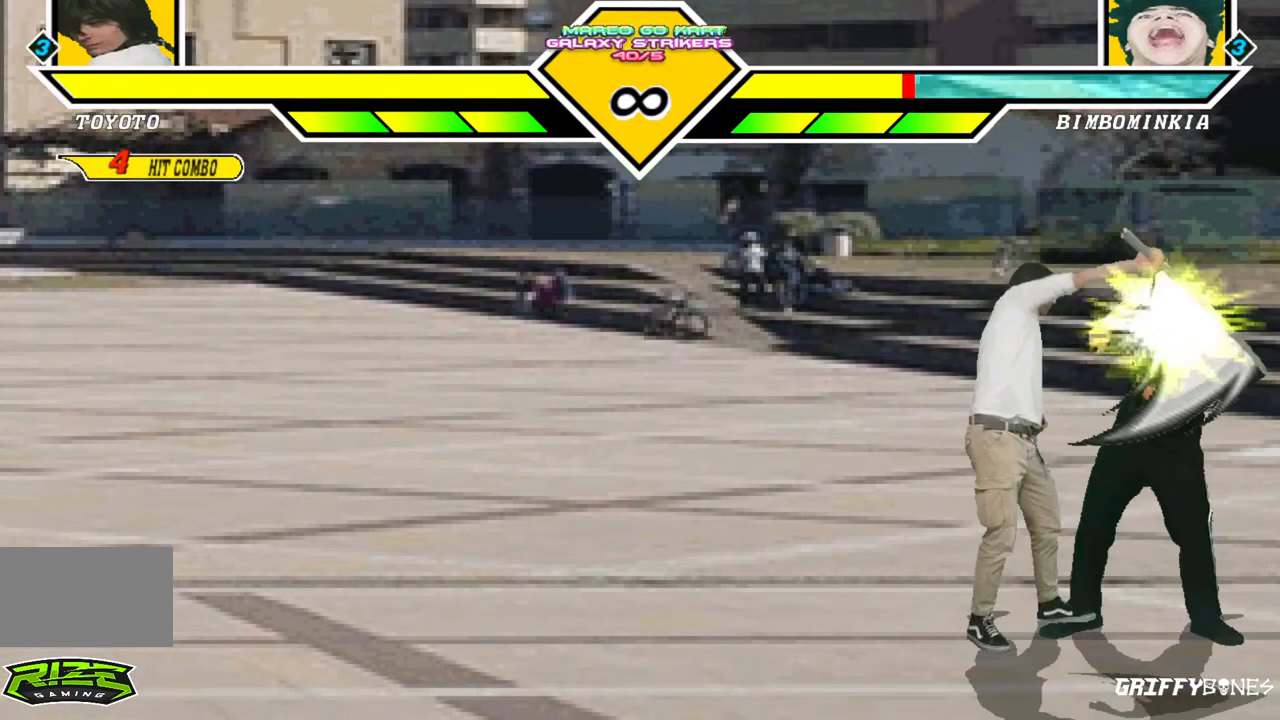
{"dt_ms": 500, "buttons": [], "events": [[283, "DPAD_DOWN", "down"], [333, "DPAD_LEFT", "down"], [417, "DPAD_DOWN", "up"], [450, "DPAD_LEFT", "up"]]}
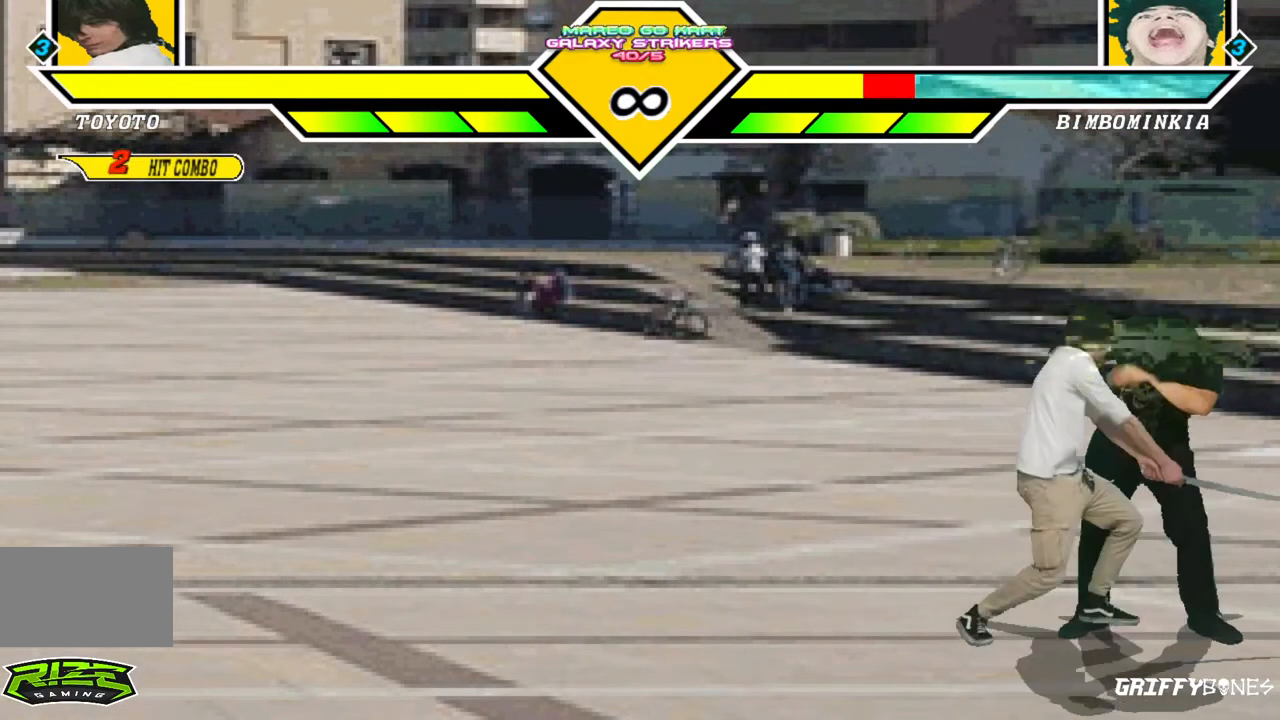
{"dt_ms": 500, "buttons": [], "events": []}
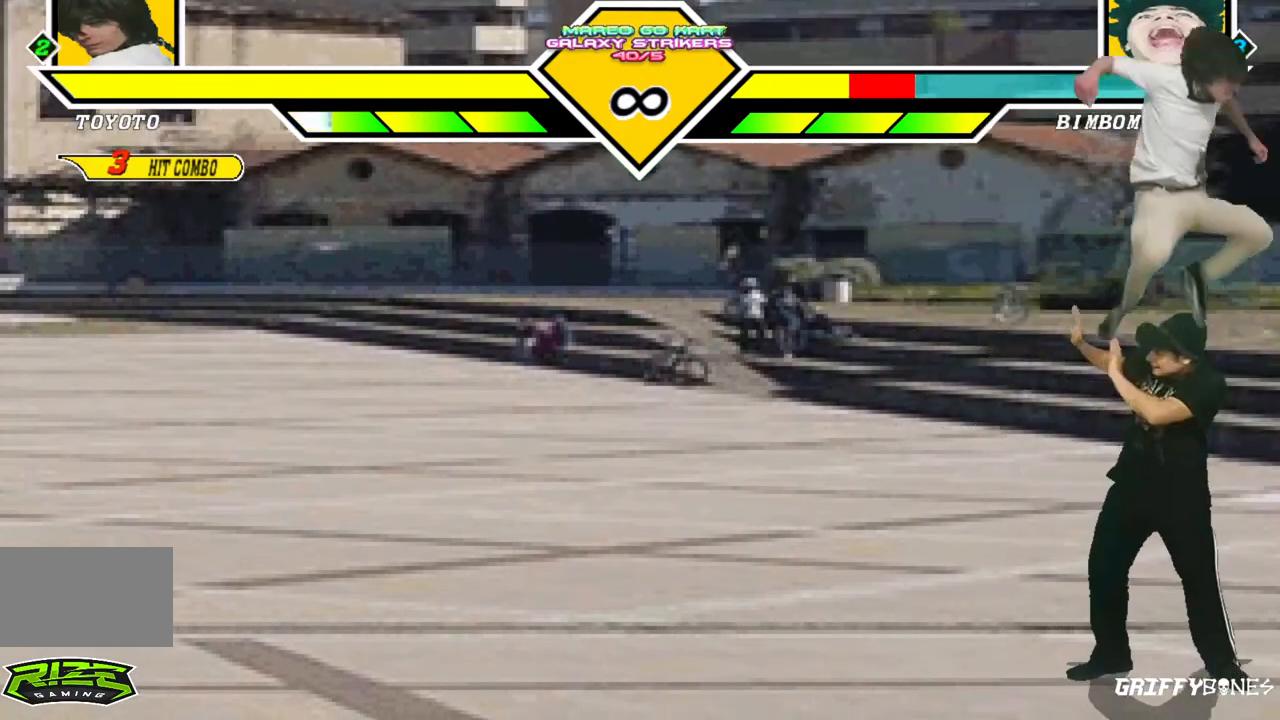
{"dt_ms": 500, "buttons": [], "events": []}
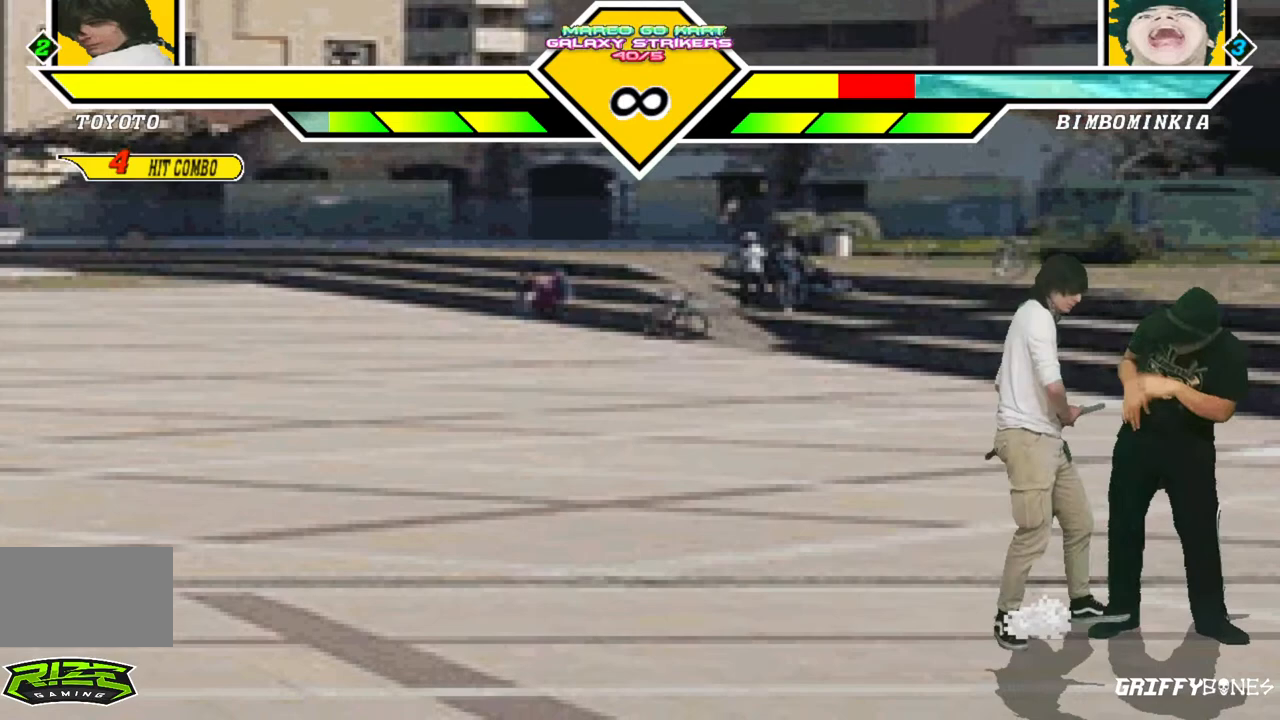
{"dt_ms": 500, "buttons": [], "events": []}
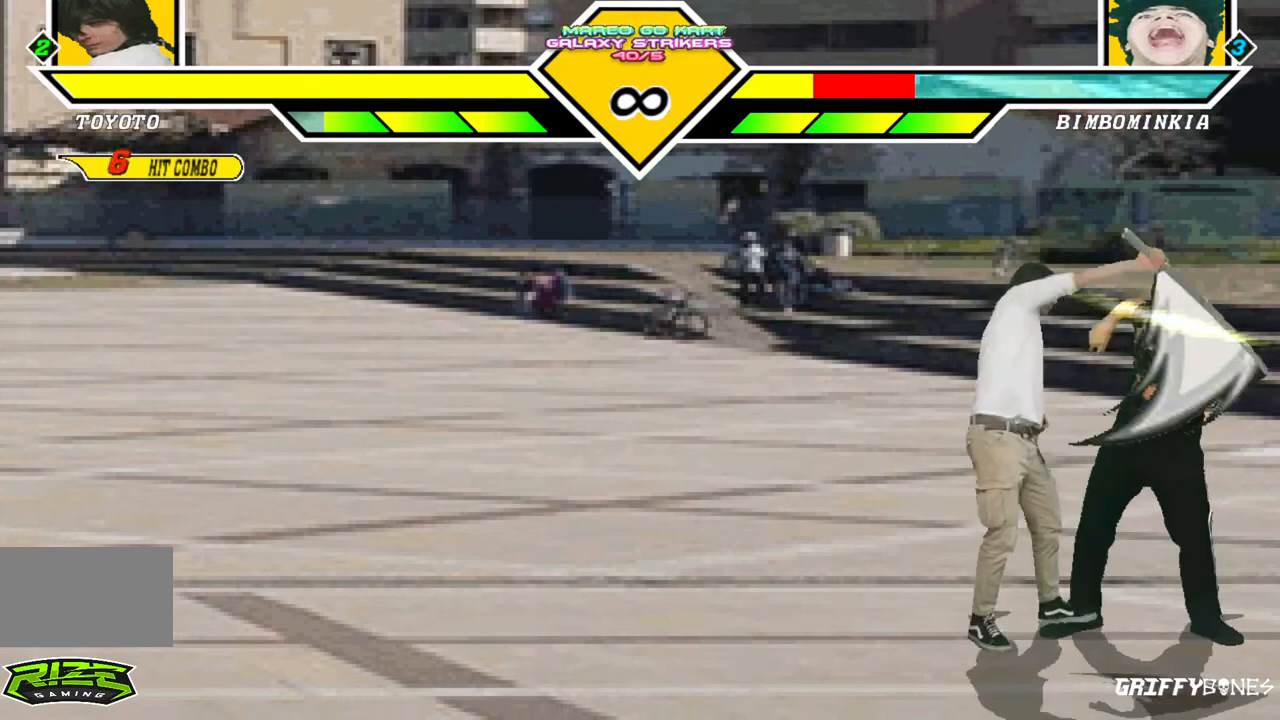
{"dt_ms": 500, "buttons": [], "events": [[150, "DPAD_DOWN", "down"], [217, "DPAD_LEFT", "down"], [283, "DPAD_DOWN", "up"], [333, "DPAD_LEFT", "up"]]}
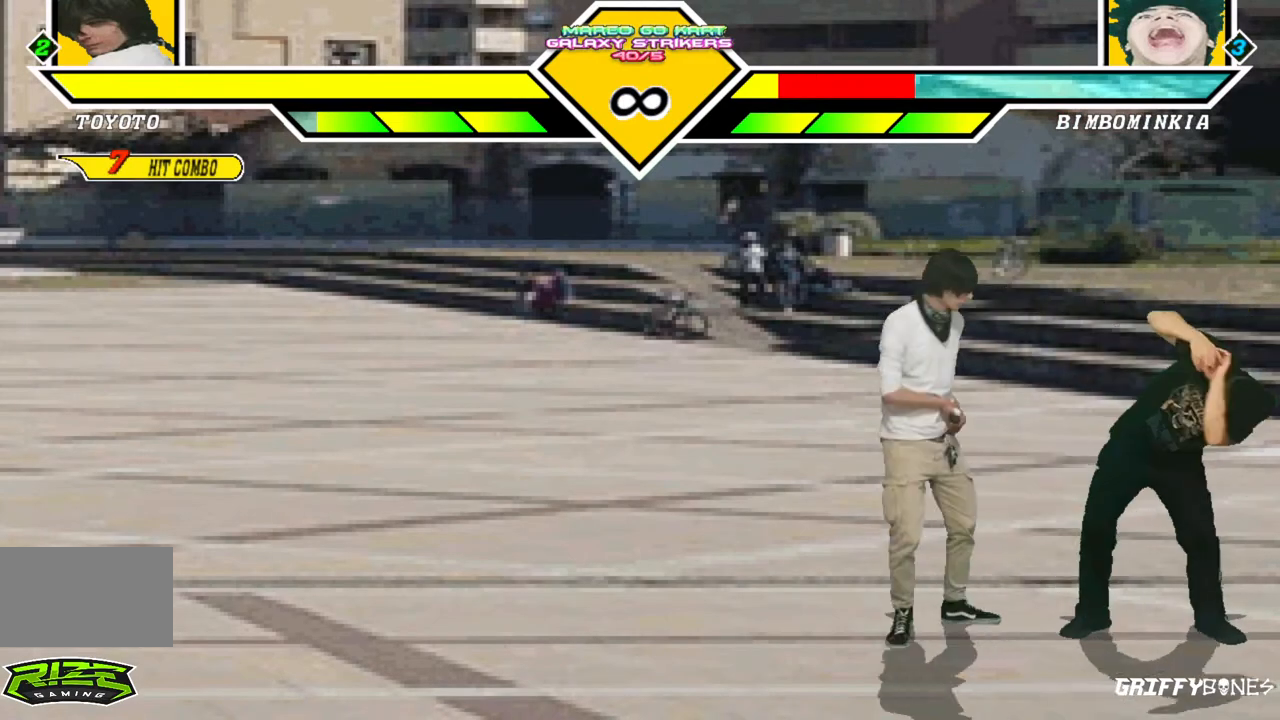
{"dt_ms": 500, "buttons": [], "events": []}
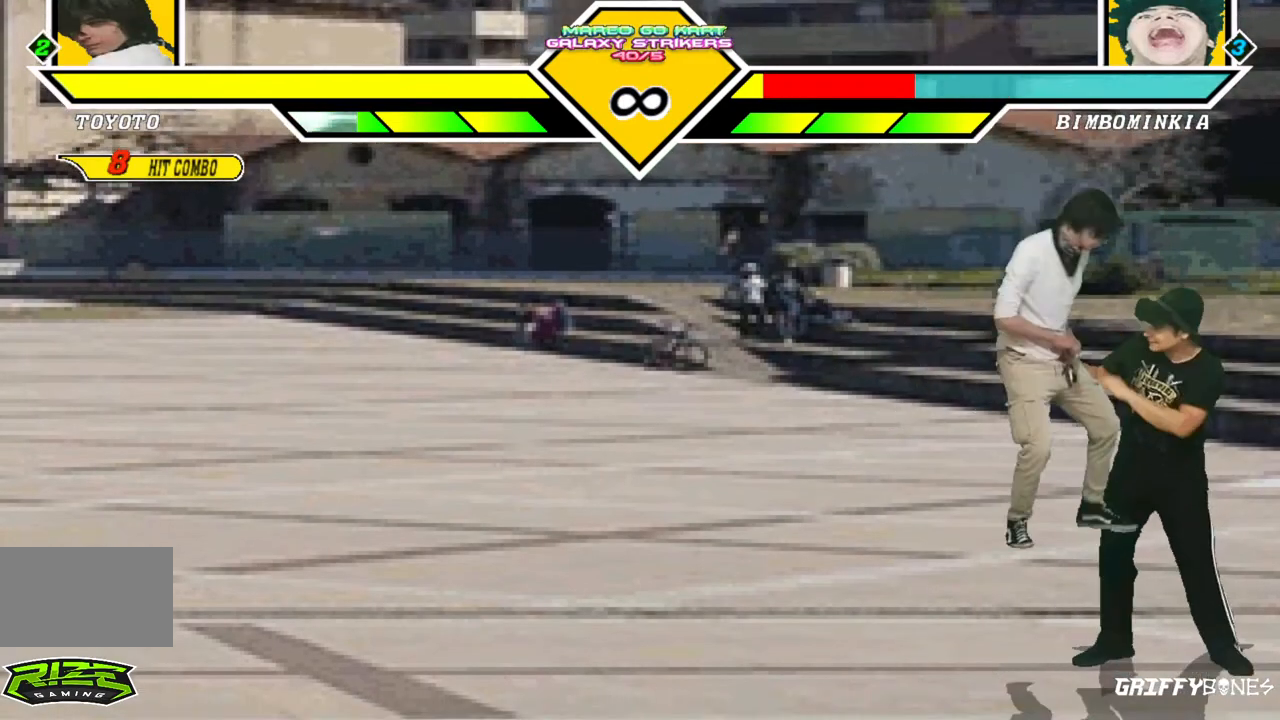
{"dt_ms": 500, "buttons": [], "events": []}
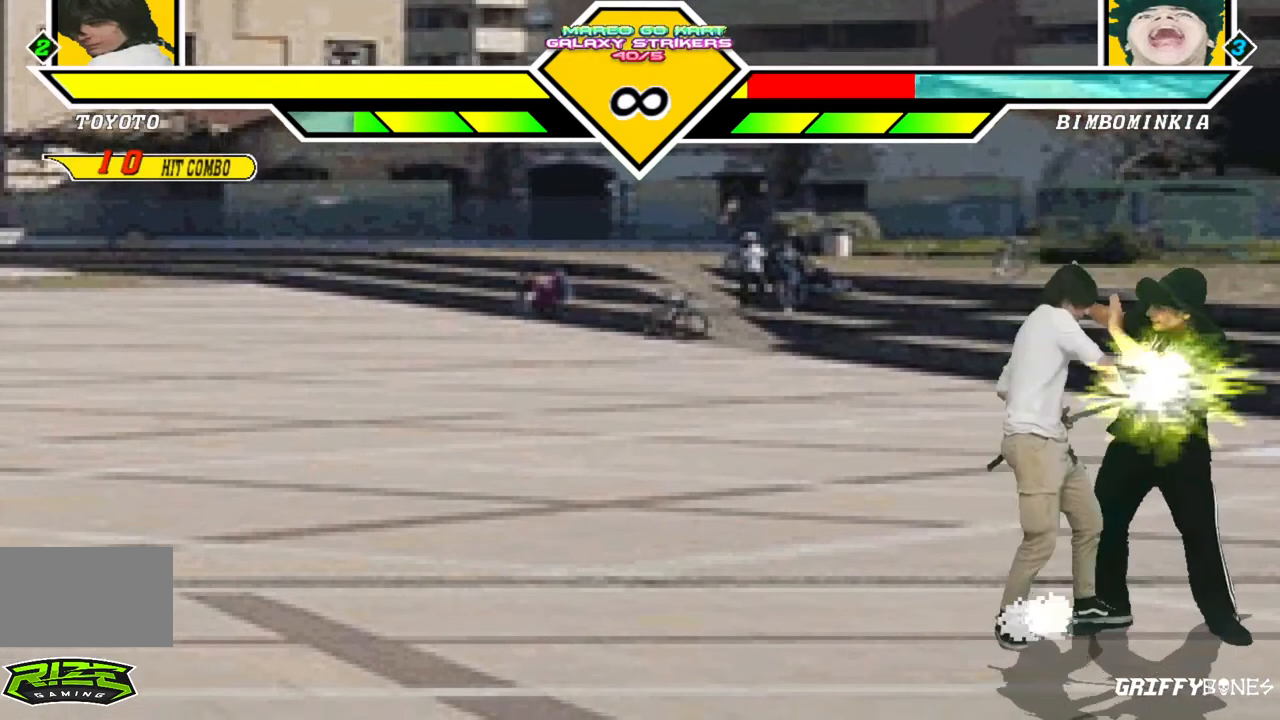
{"dt_ms": 500, "buttons": [], "events": []}
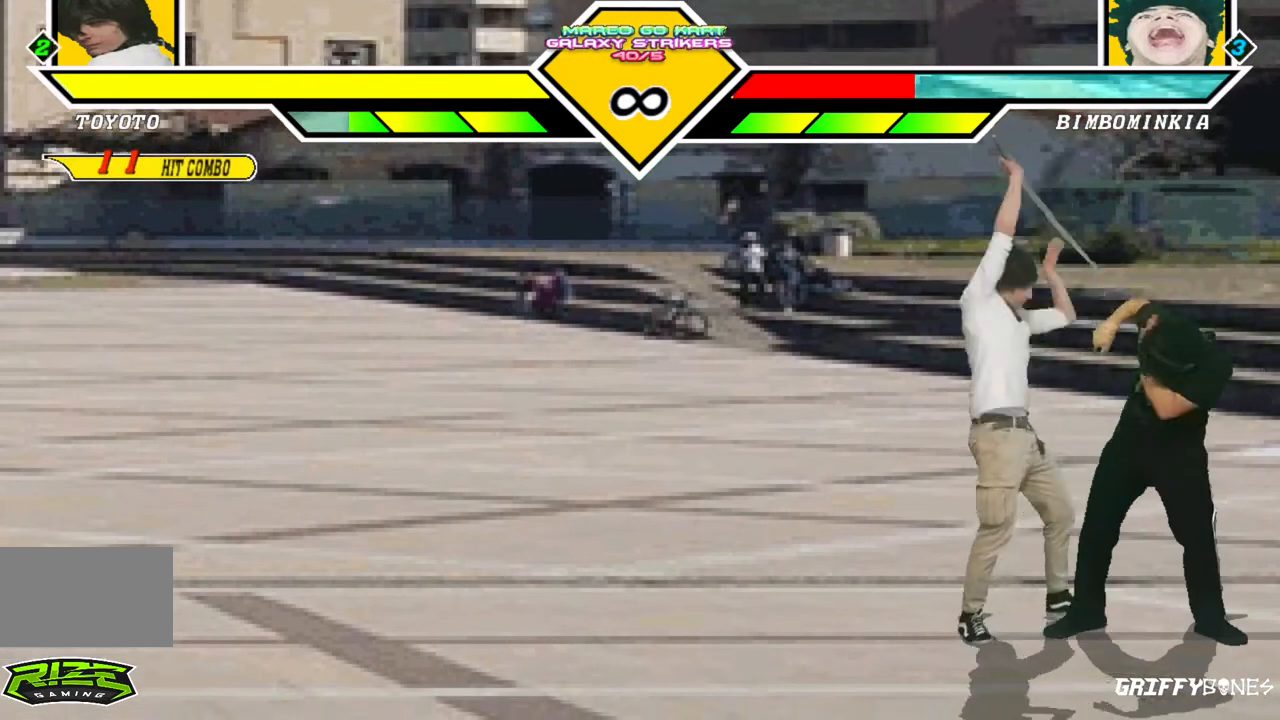
{"dt_ms": 500, "buttons": [], "events": [[33, "DPAD_DOWN", "down"], [83, "DPAD_LEFT", "down"], [150, "DPAD_DOWN", "up"], [200, "DPAD_LEFT", "up"]]}